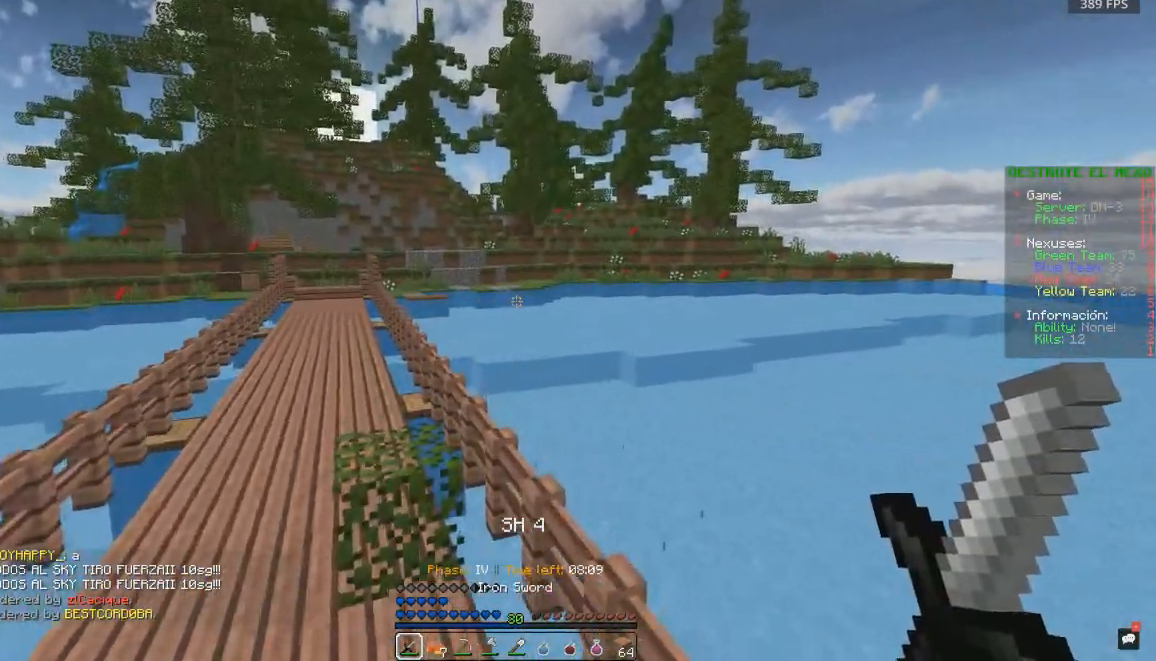
Gameplay with keyboard and mouse; each line is a JSON object with the keys and mouse buttons held at the frame after it. "events" lists presses ("down") and releases ("up") of "a", "d", "s", "space", "w", "mouse_left" and "mouse_right" between this image and that frame as [ms after this image, input, new state], when the widget could be followed in between. "mouse_left", "mouse_right" = the "left", "right" buttons of the "mouse" list. No other keys are recorded. Fast repeated clicks can show as one long hold. Mouse movement is not recorded.
{"keys": ["space", "w"], "mouse": [], "events": [[150, "space", "down"]]}
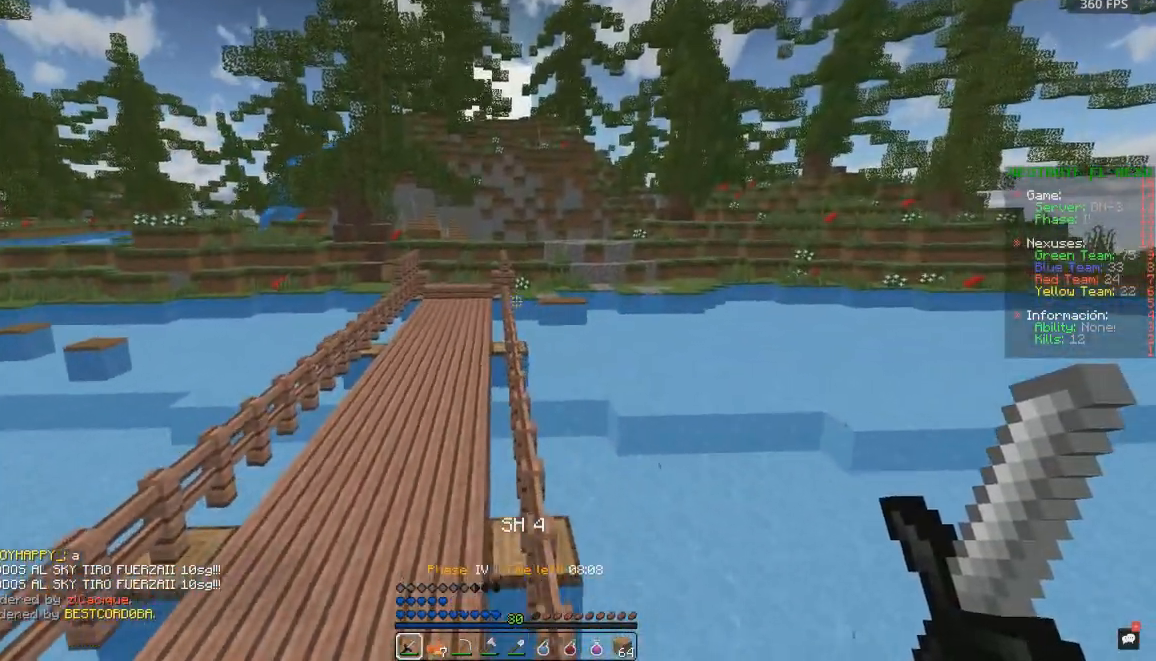
{"keys": ["space", "w"], "mouse": ["left"], "events": [[433, "mouse_left", "down"]]}
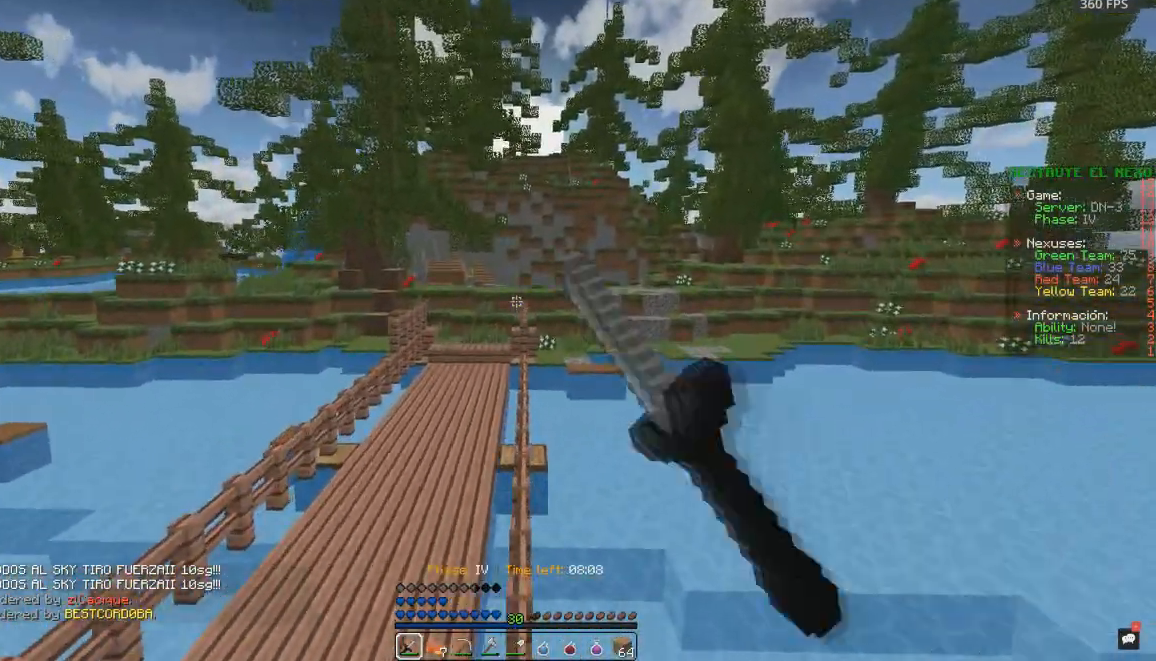
{"keys": ["space", "w"], "mouse": [], "events": [[67, "mouse_left", "up"], [100, "mouse_left", "down"], [217, "mouse_left", "up"]]}
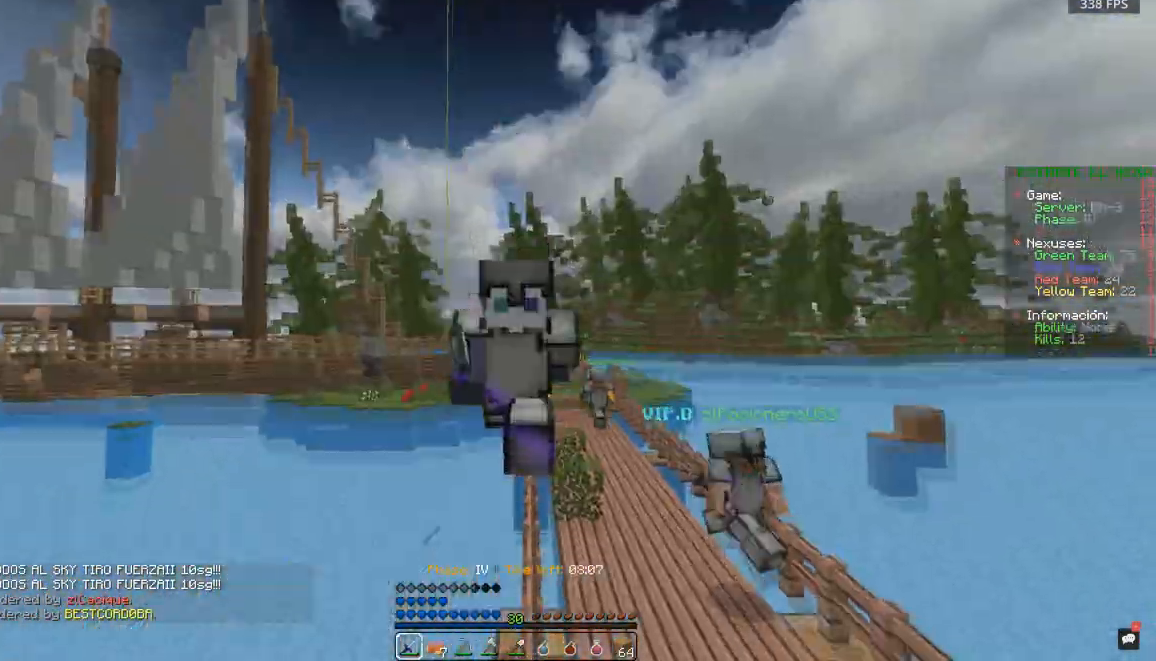
{"keys": ["space", "w"], "mouse": ["left"], "events": [[133, "mouse_left", "down"], [267, "mouse_left", "up"], [300, "mouse_left", "down"]]}
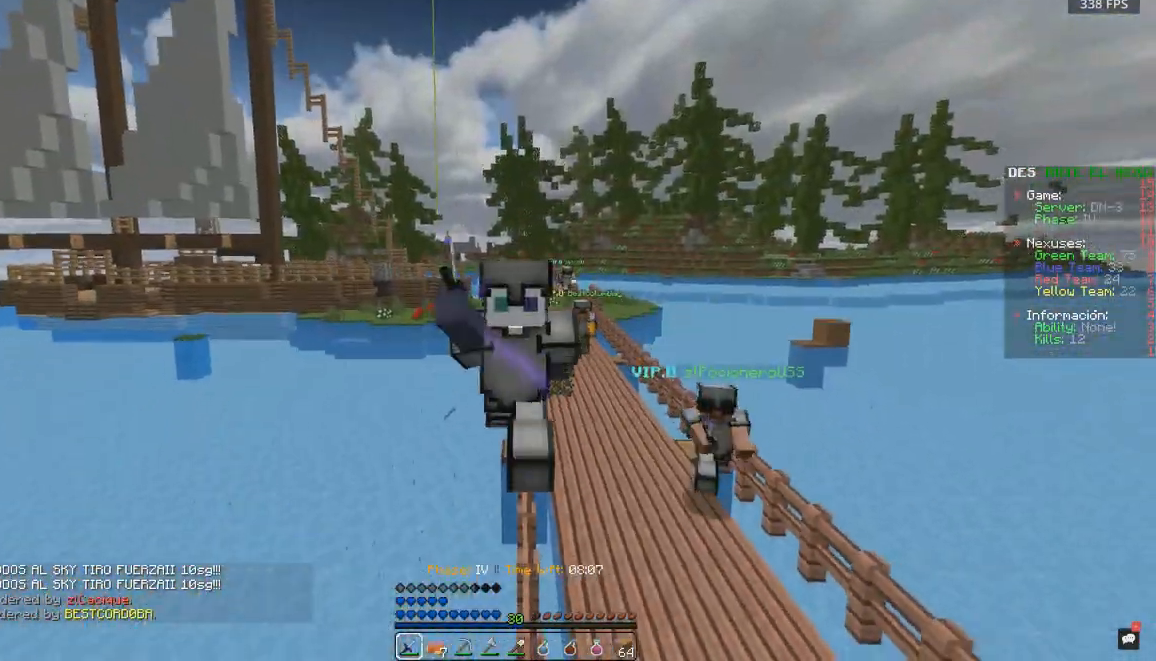
{"keys": ["w"], "mouse": [], "events": [[67, "mouse_left", "up"], [150, "space", "up"]]}
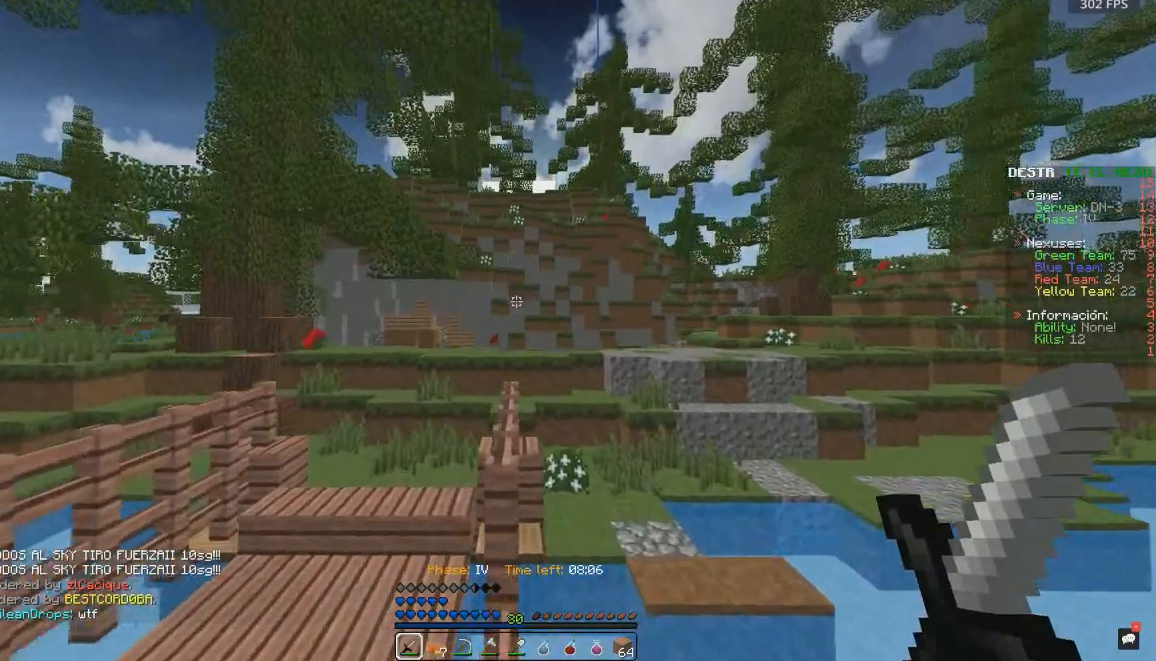
{"keys": ["w"], "mouse": [], "events": [[200, "space", "down"], [333, "space", "up"]]}
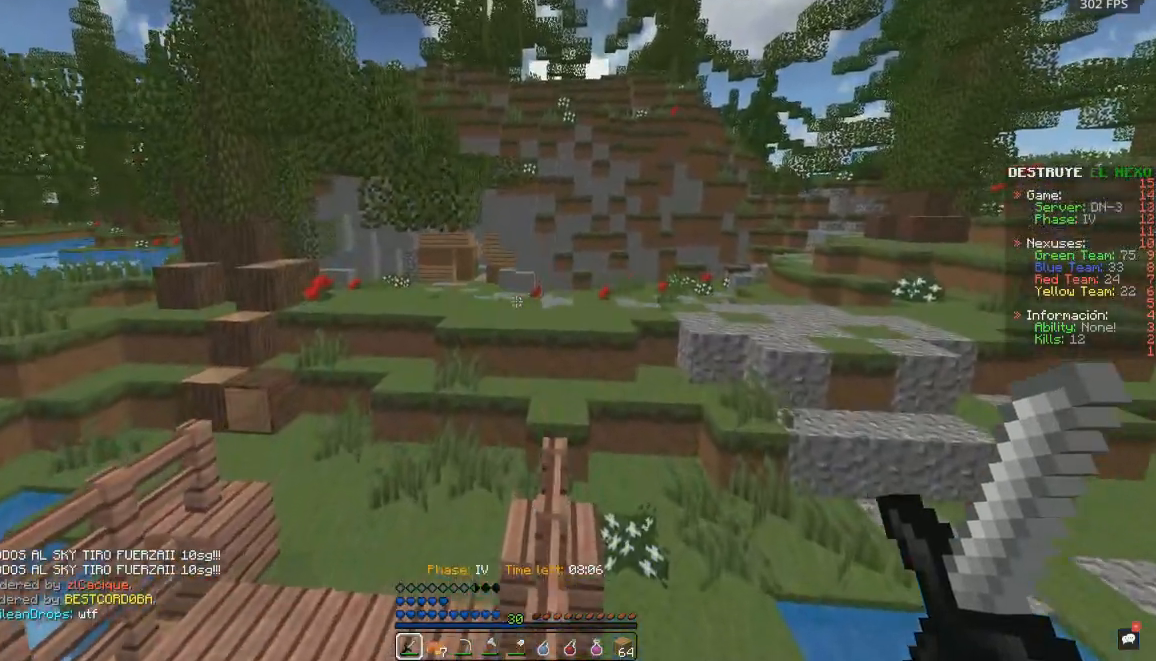
{"keys": ["space", "w"], "mouse": [], "events": [[500, "space", "down"]]}
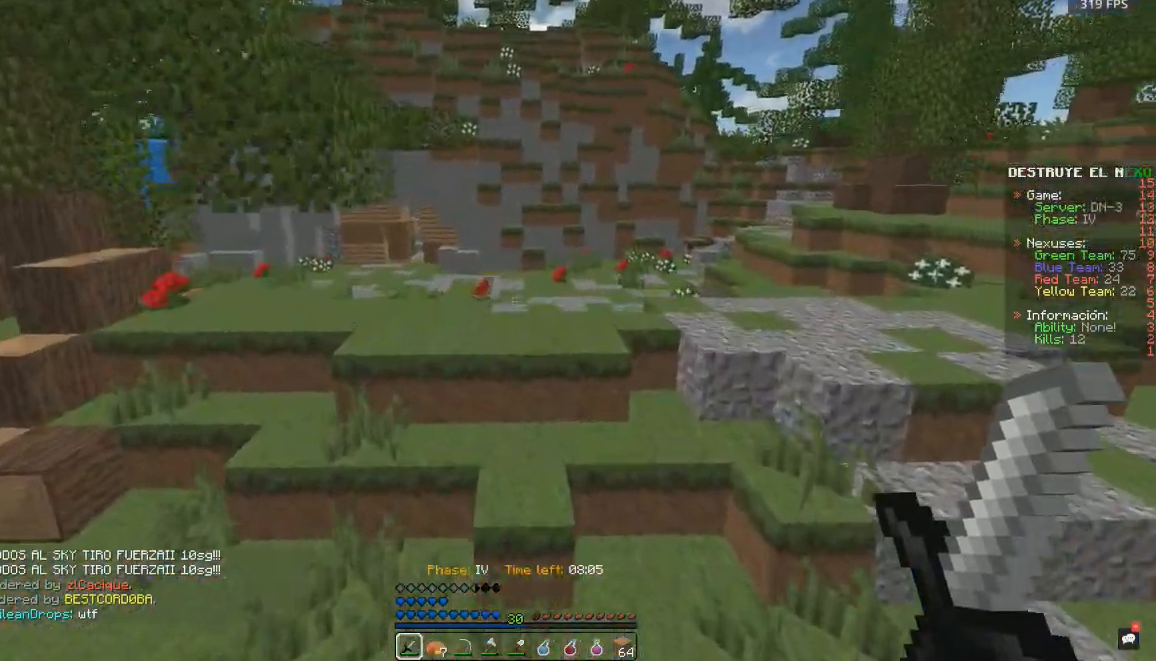
{"keys": ["w"], "mouse": [], "events": [[217, "space", "up"]]}
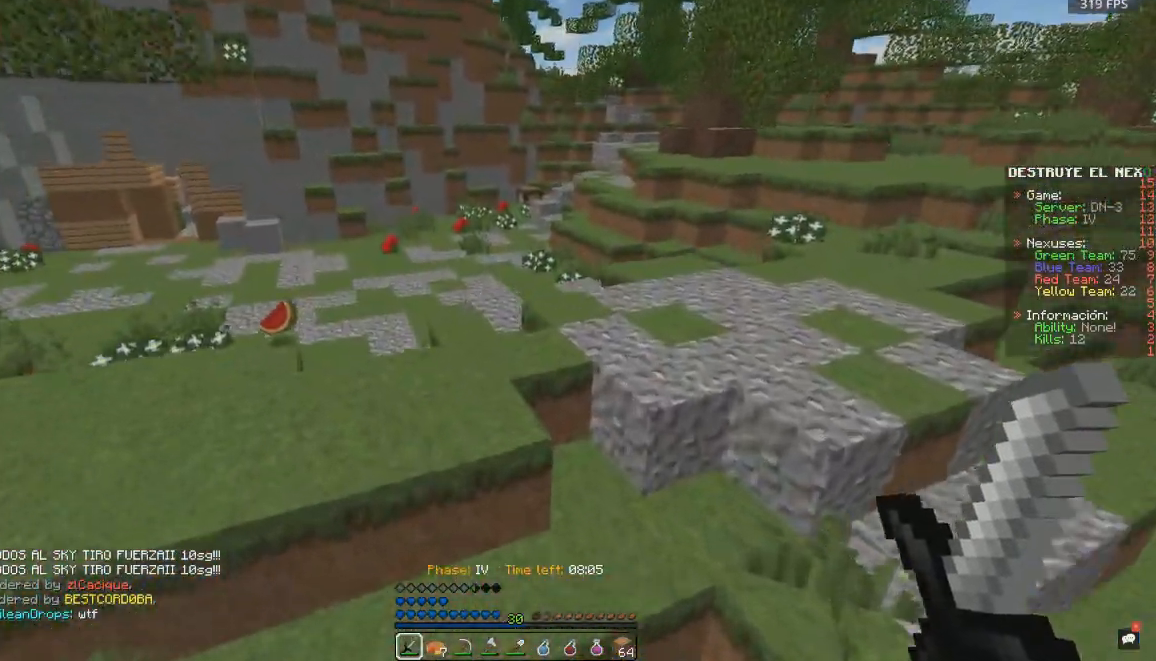
{"keys": ["space", "w"], "mouse": [], "events": [[150, "space", "down"]]}
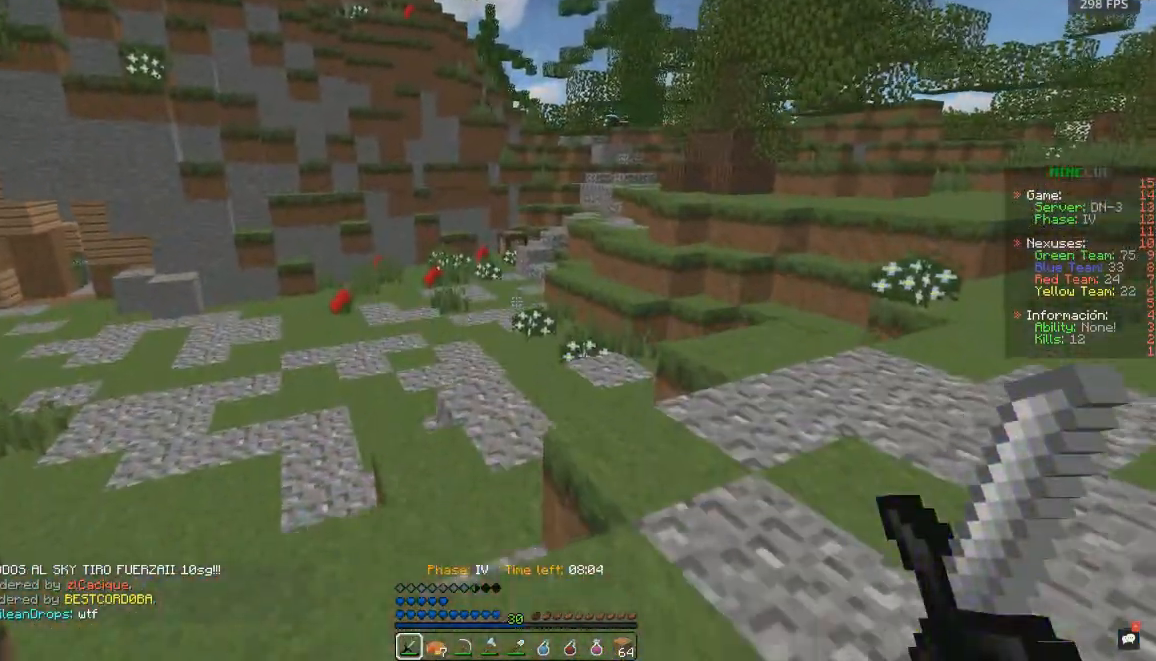
{"keys": ["space", "w"], "mouse": [], "events": []}
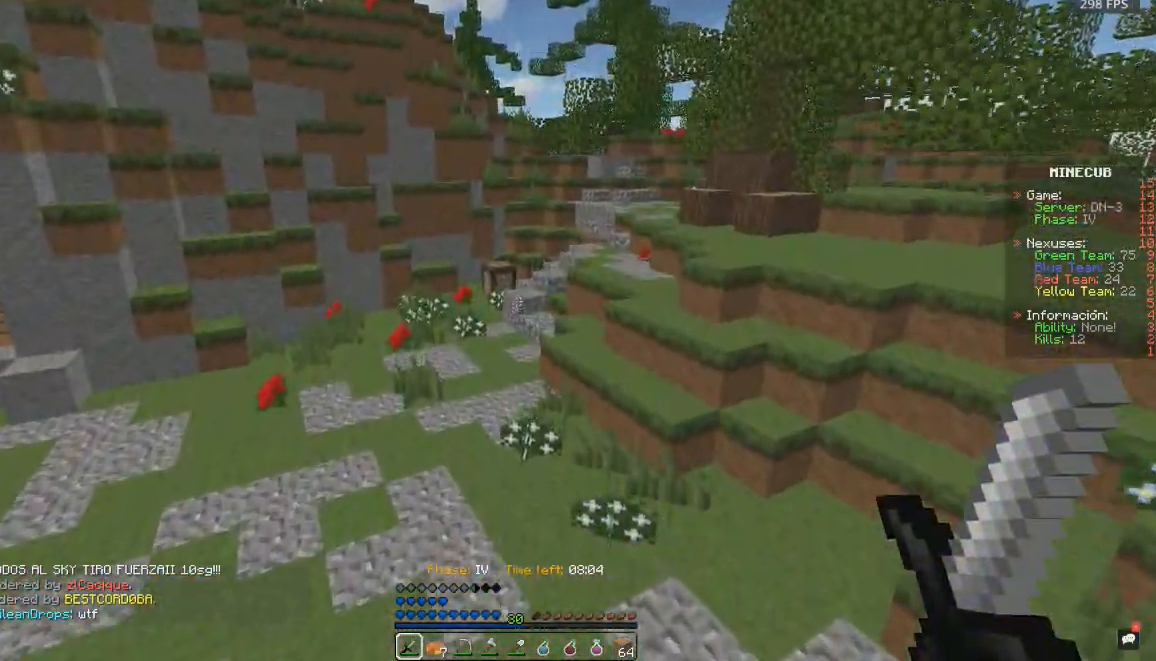
{"keys": ["w"], "mouse": [], "events": [[367, "space", "up"]]}
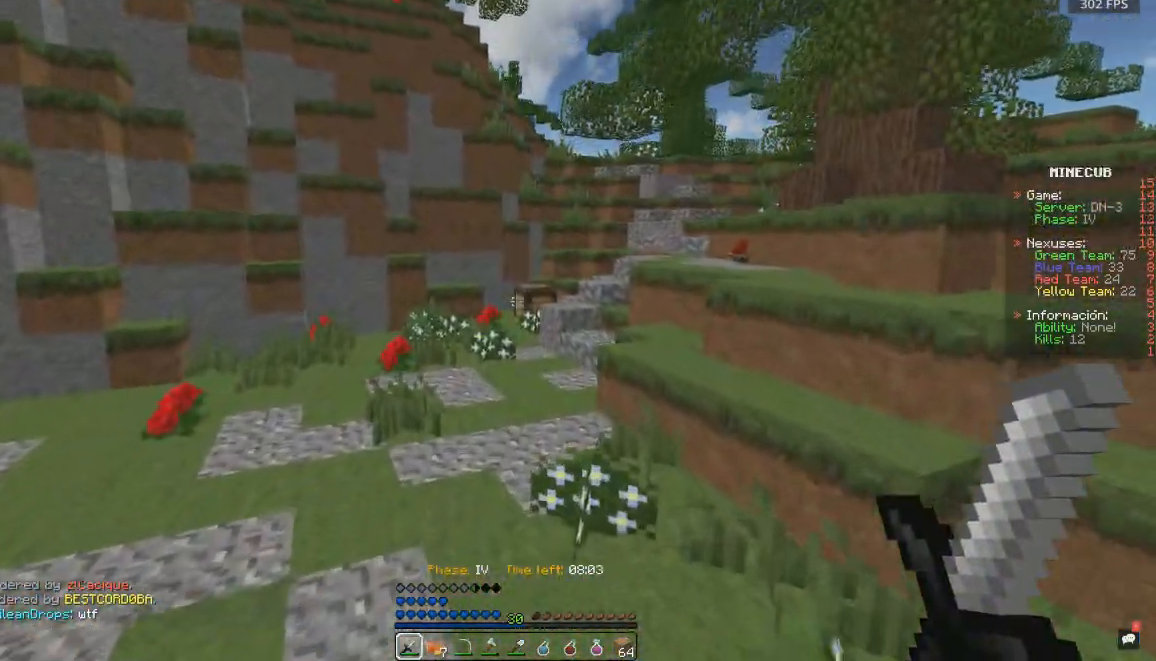
{"keys": ["w"], "mouse": [], "events": []}
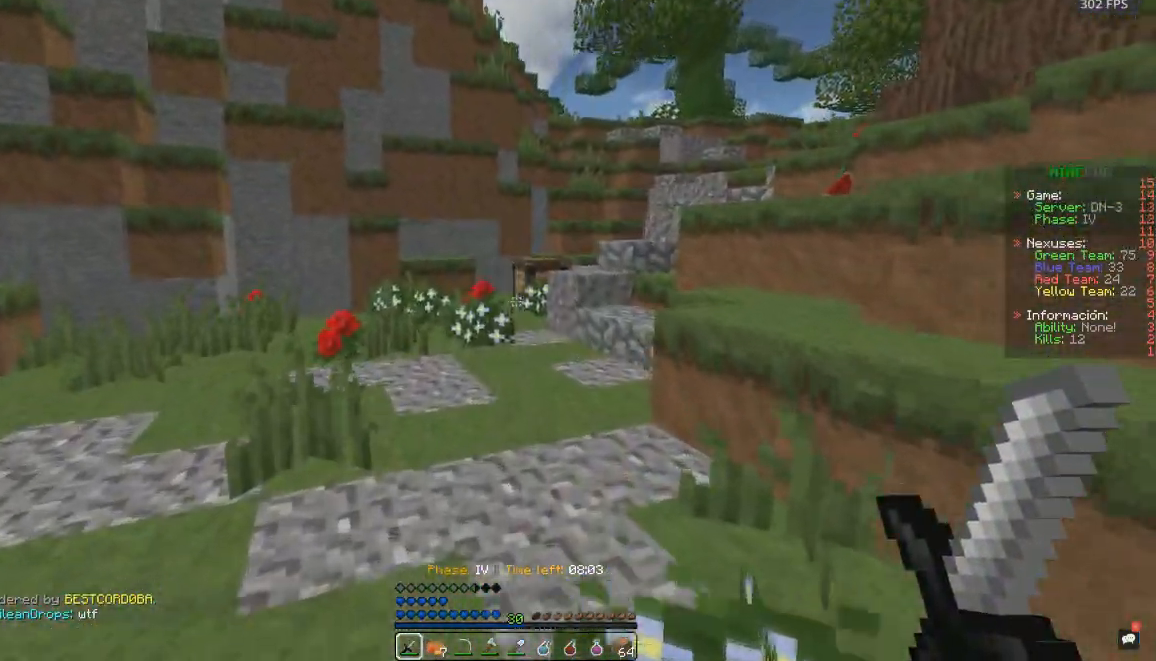
{"keys": ["w"], "mouse": [], "events": []}
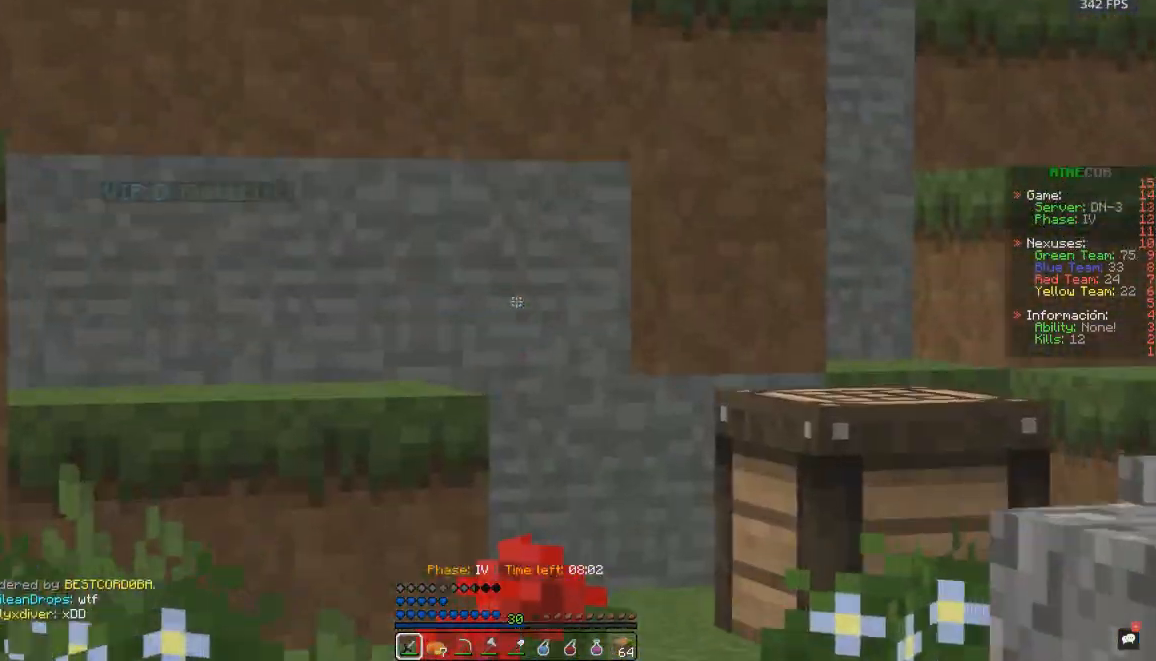
{"keys": ["w"], "mouse": [], "events": [[83, "d", "down"], [317, "d", "up"]]}
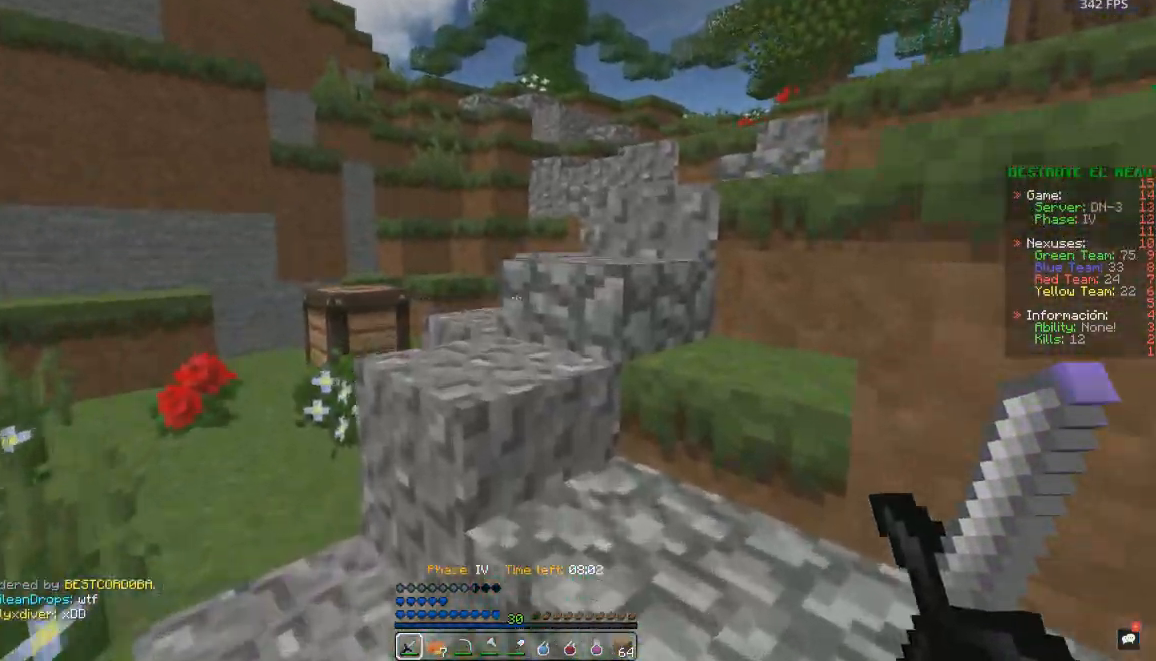
{"keys": ["d", "w"], "mouse": [], "events": [[100, "space", "down"], [350, "d", "down"], [350, "space", "up"]]}
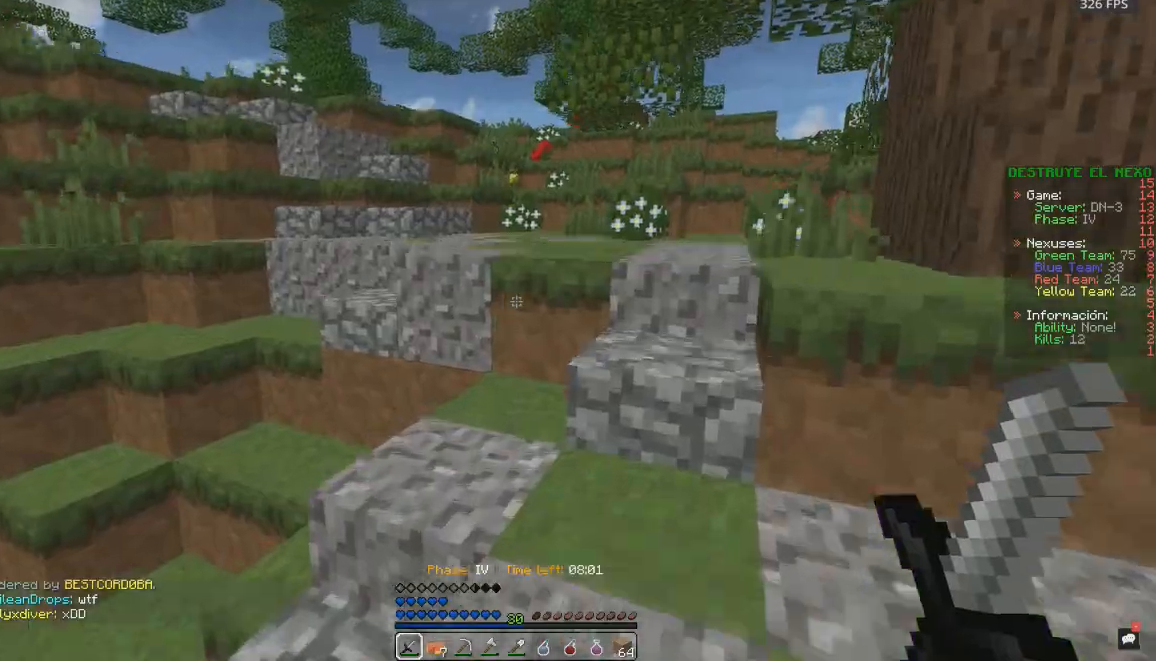
{"keys": ["d", "w"], "mouse": [], "events": [[33, "space", "down"], [150, "d", "up"], [233, "a", "down"], [267, "space", "up"], [333, "d", "down"], [417, "a", "up"]]}
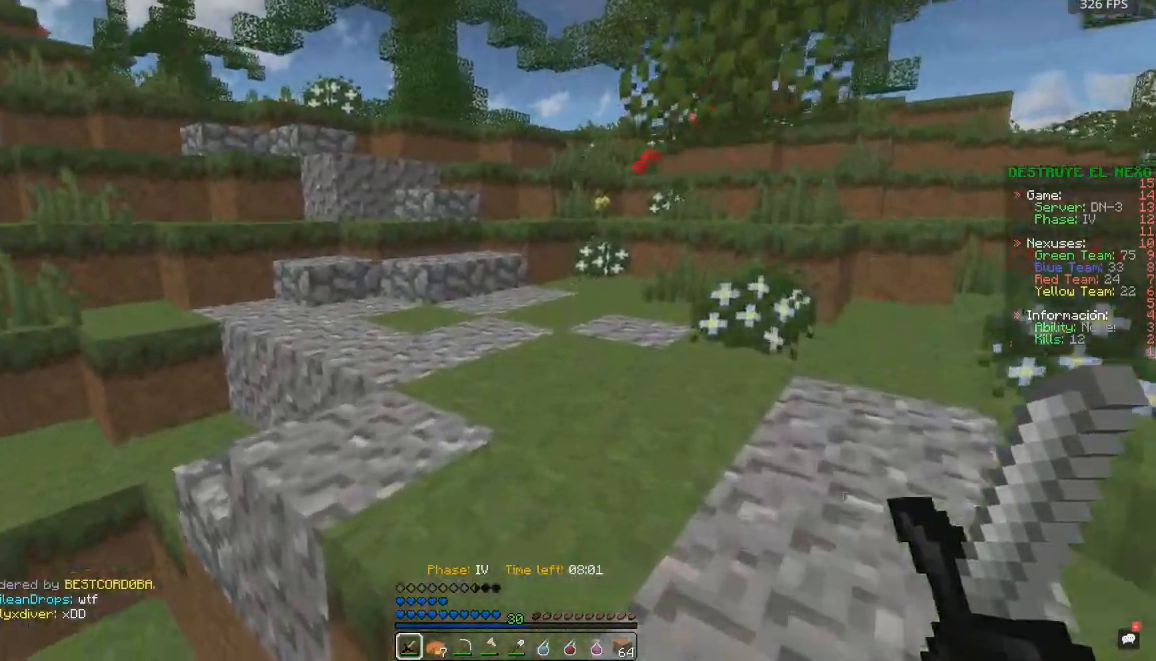
{"keys": ["d", "w"], "mouse": [], "events": [[67, "d", "up"], [233, "space", "down"], [483, "d", "down"], [500, "space", "up"]]}
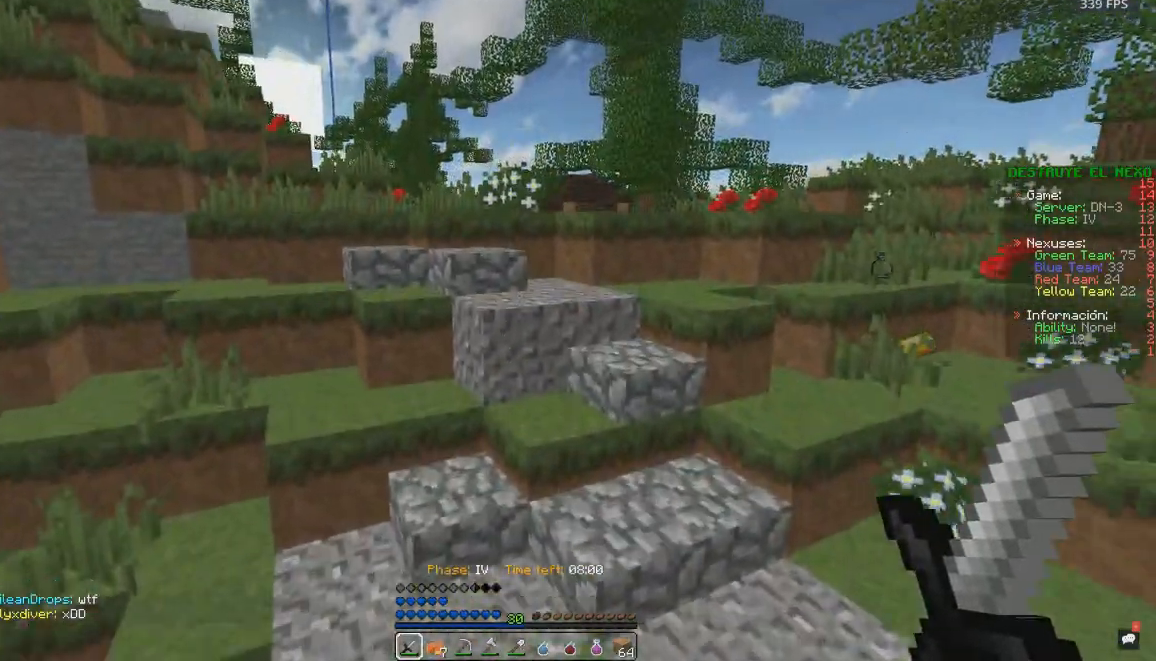
{"keys": ["w"], "mouse": [], "events": [[317, "d", "up"]]}
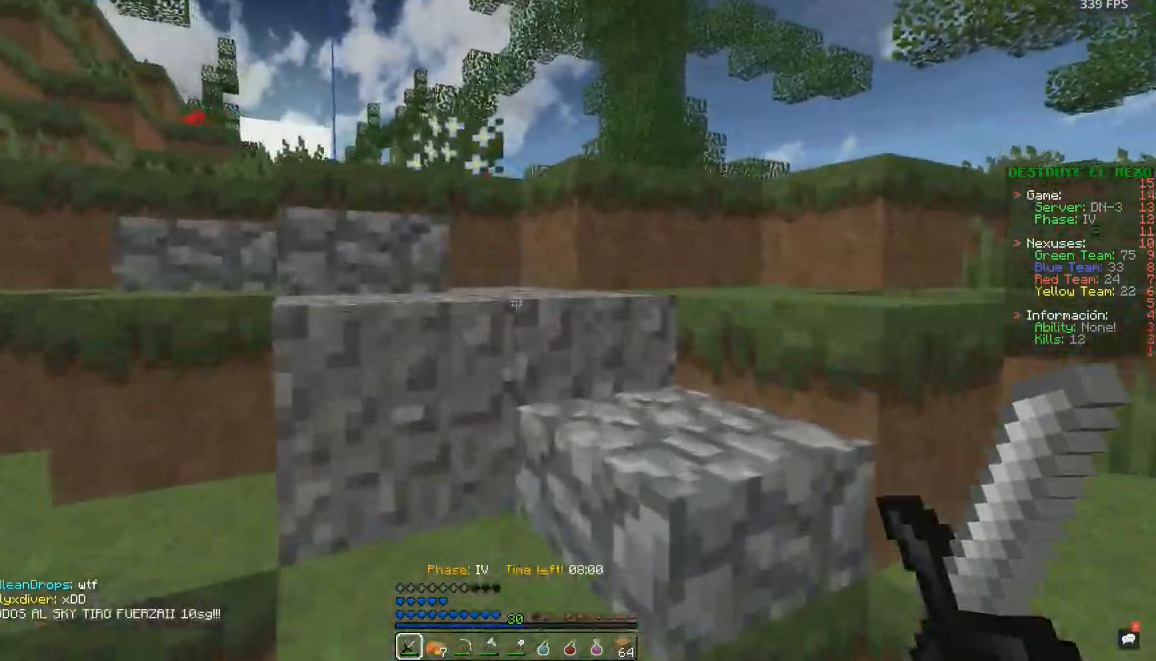
{"keys": ["w"], "mouse": [], "events": [[50, "d", "down"], [317, "d", "up"]]}
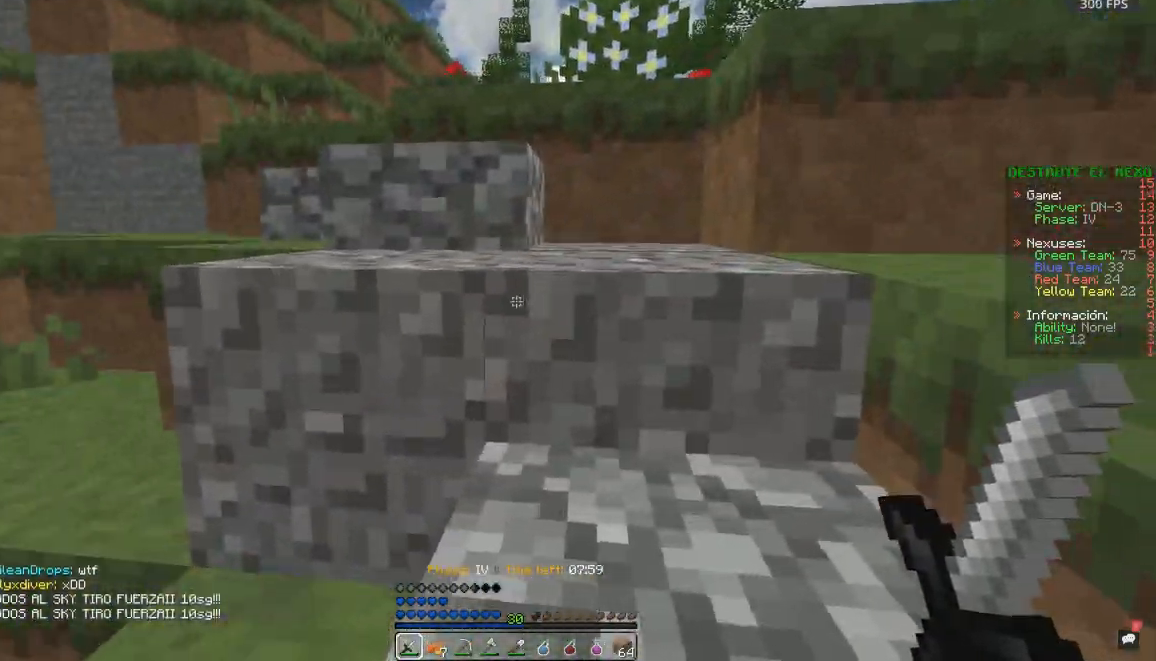
{"keys": ["w"], "mouse": [], "events": [[50, "space", "down"], [300, "d", "down"], [450, "d", "up"], [467, "space", "up"]]}
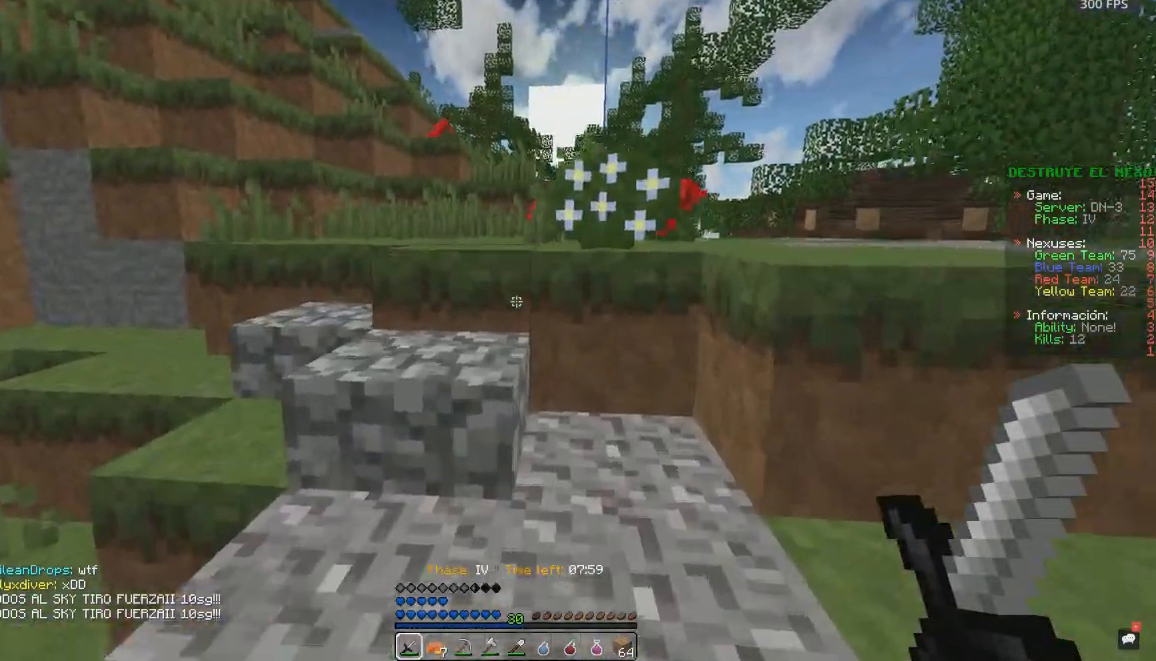
{"keys": ["space", "w"], "mouse": [], "events": [[250, "space", "down"]]}
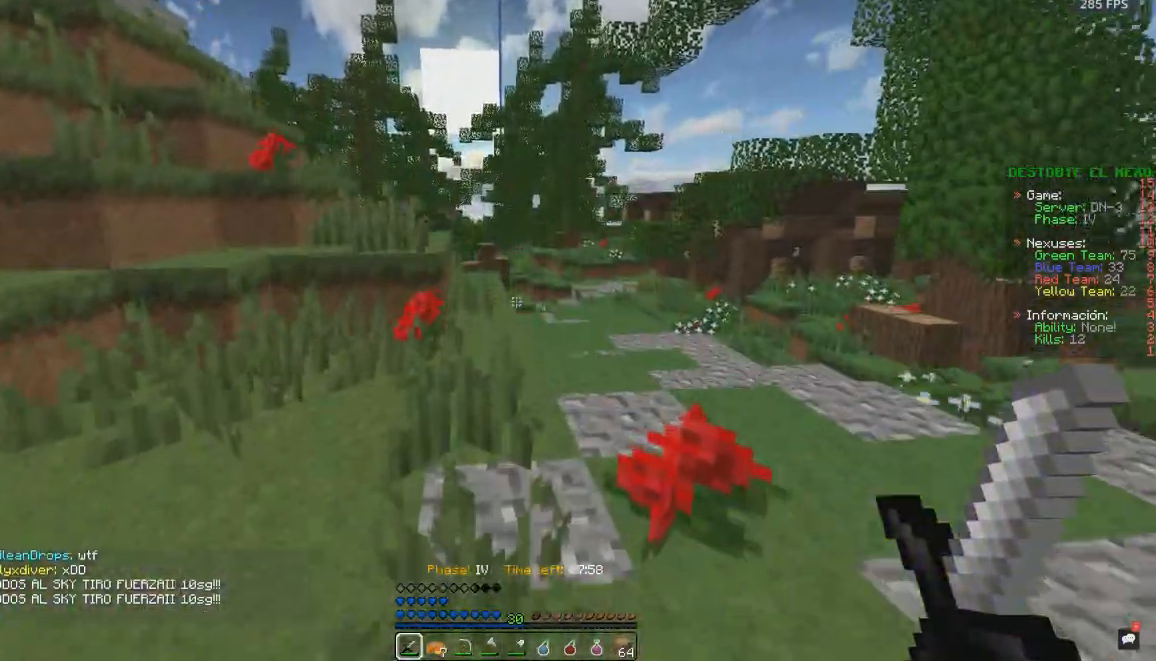
{"keys": ["d", "space", "w"], "mouse": [], "events": [[250, "d", "down"]]}
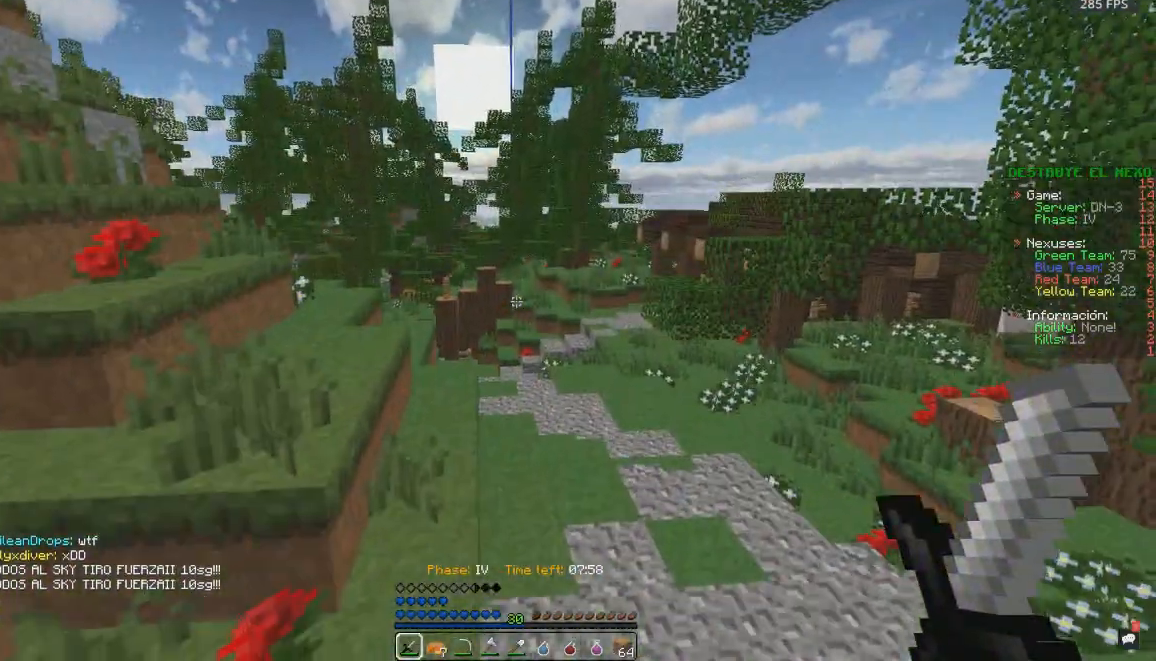
{"keys": ["d", "space", "w"], "mouse": [], "events": [[117, "d", "up"], [383, "d", "down"]]}
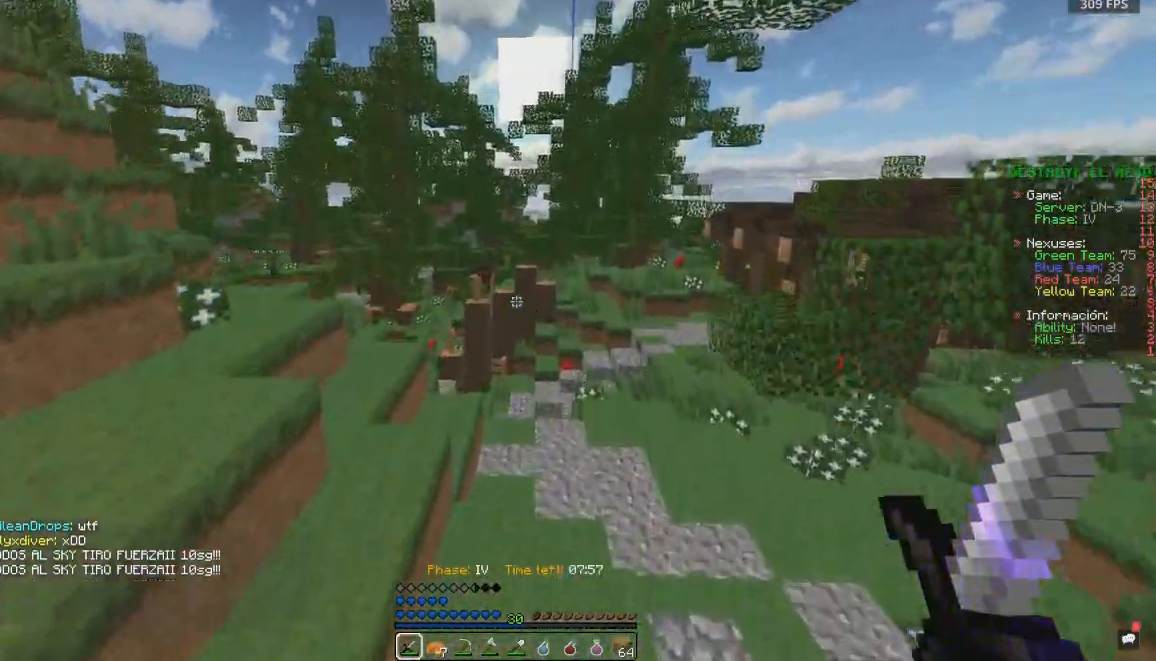
{"keys": ["space", "w"], "mouse": [], "events": [[300, "d", "up"]]}
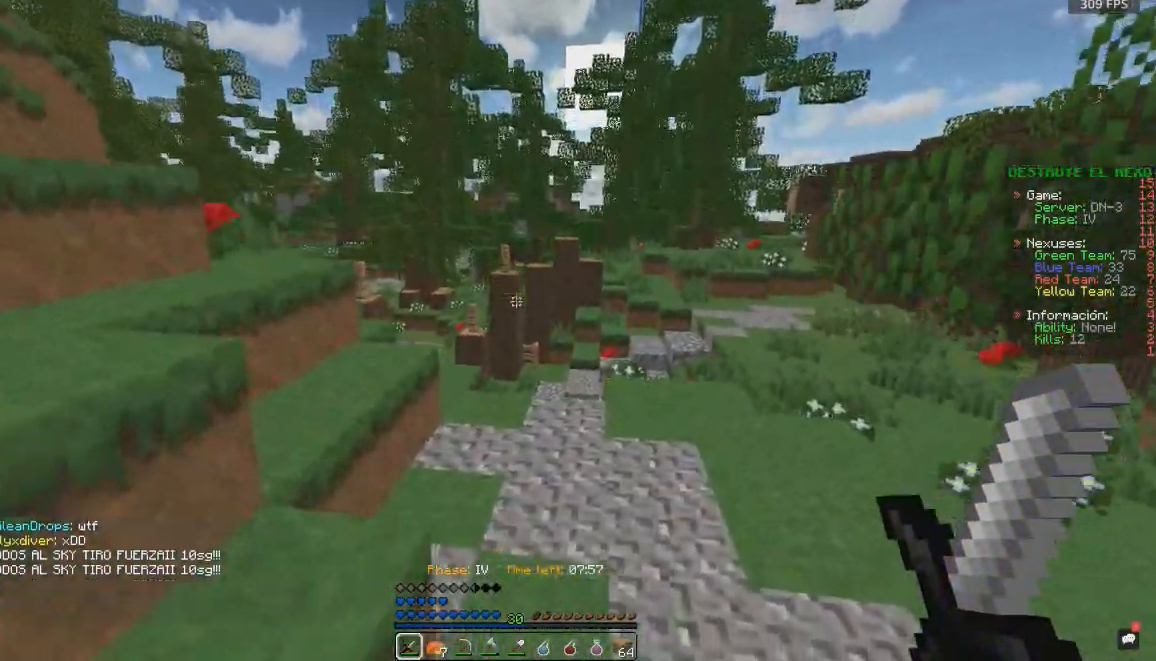
{"keys": ["space", "w"], "mouse": [], "events": []}
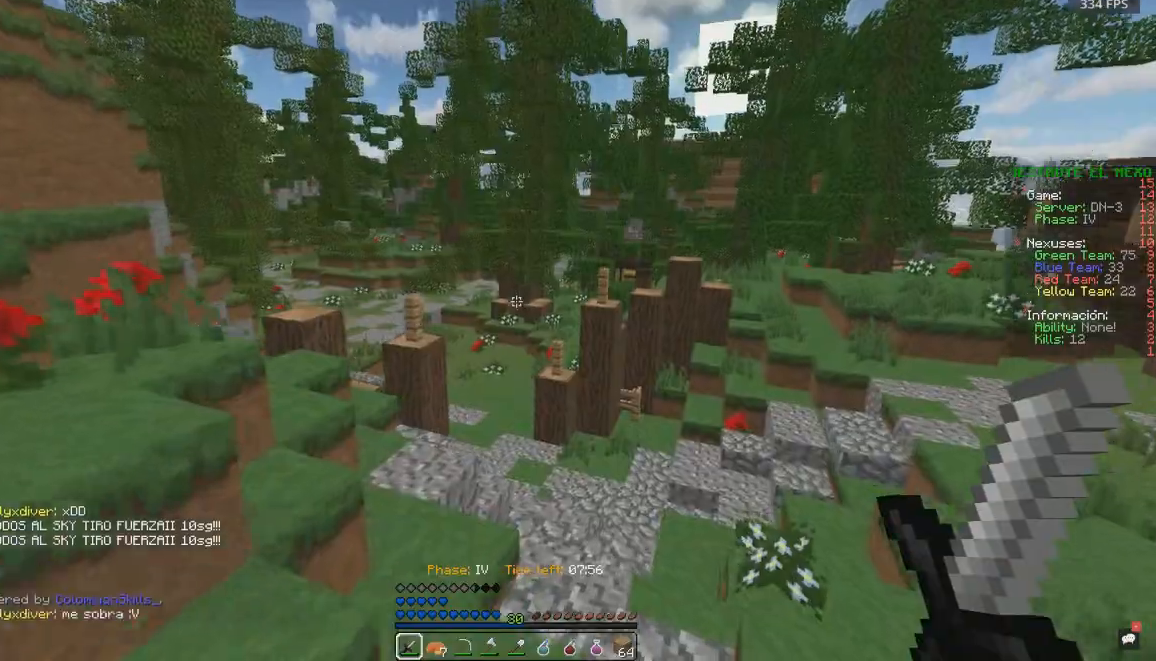
{"keys": ["d", "w"], "mouse": [], "events": [[150, "d", "down"], [500, "space", "up"]]}
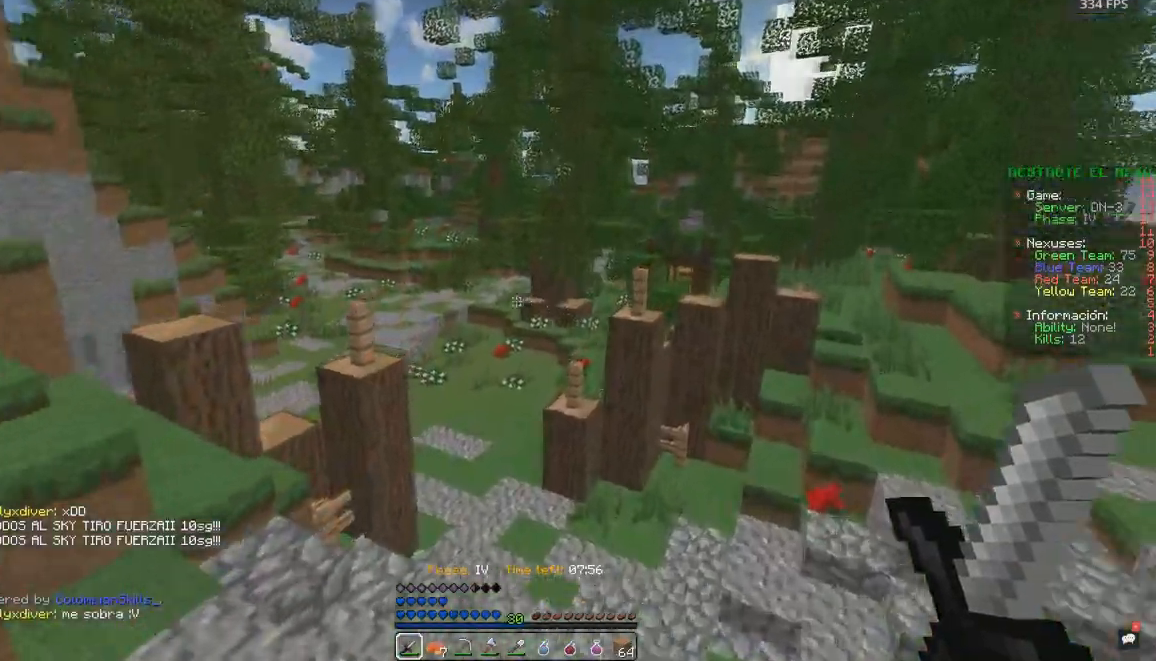
{"keys": ["w"], "mouse": [], "events": [[67, "d", "up"]]}
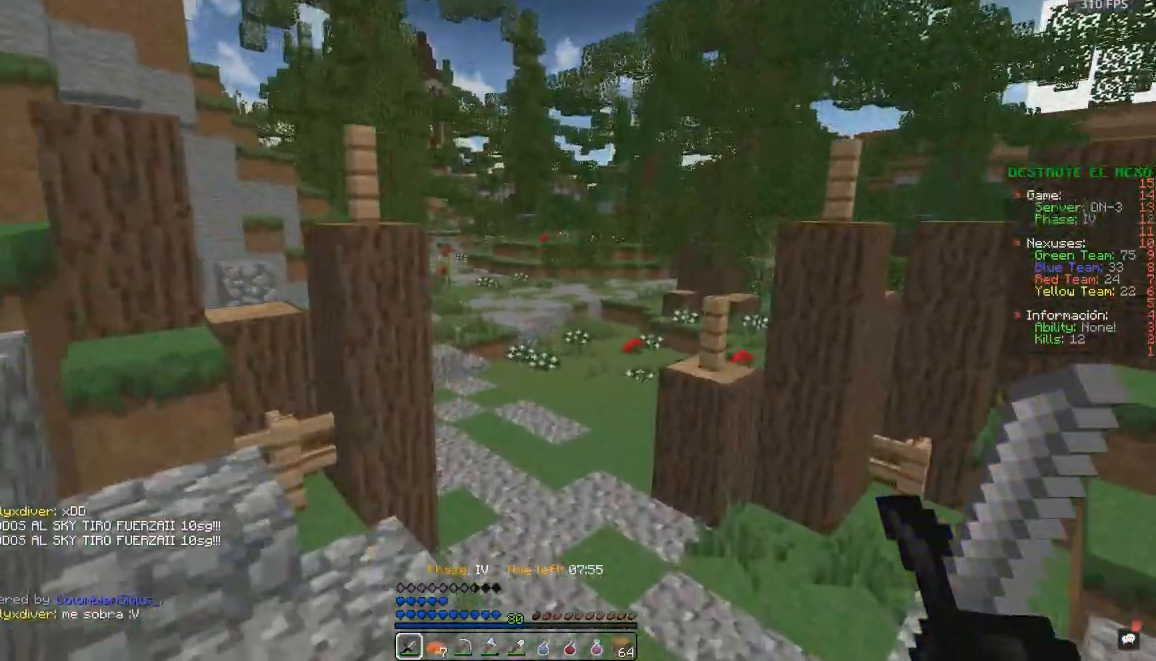
{"keys": ["w"], "mouse": [], "events": []}
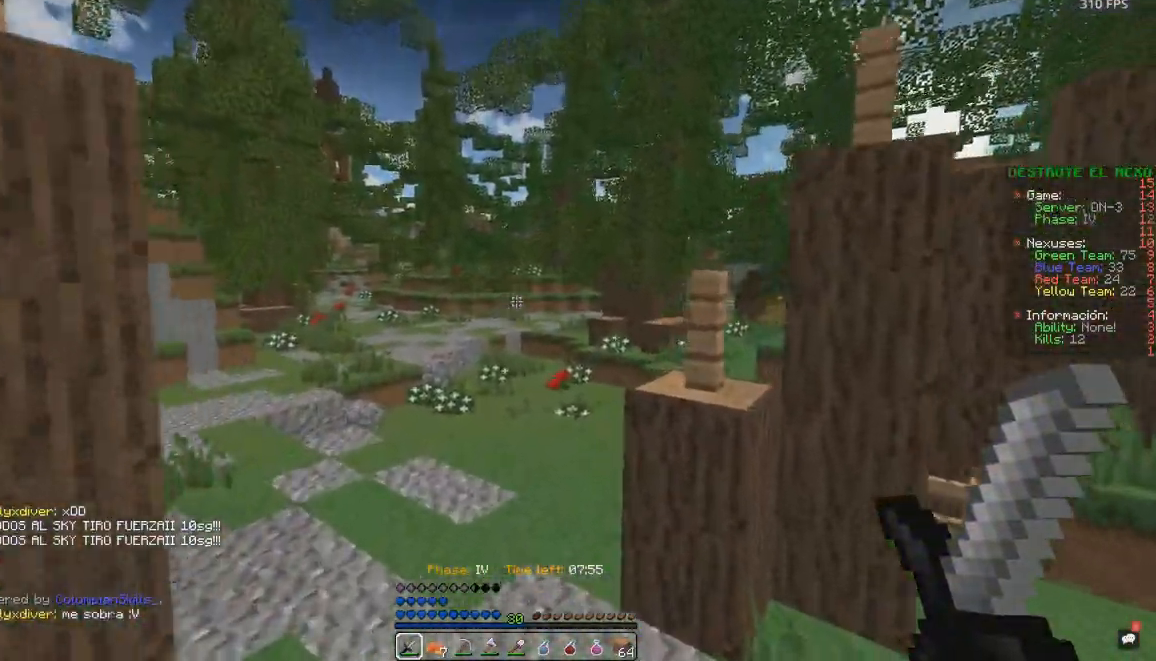
{"keys": ["space", "w"], "mouse": [], "events": [[133, "space", "down"]]}
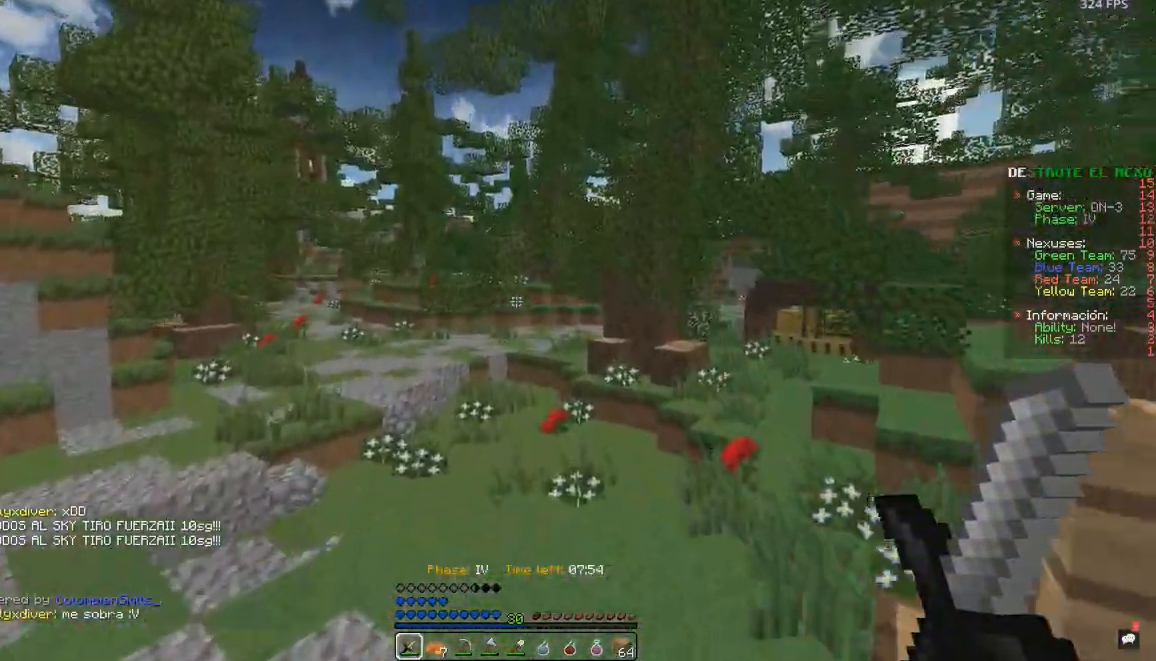
{"keys": ["space", "w"], "mouse": [], "events": []}
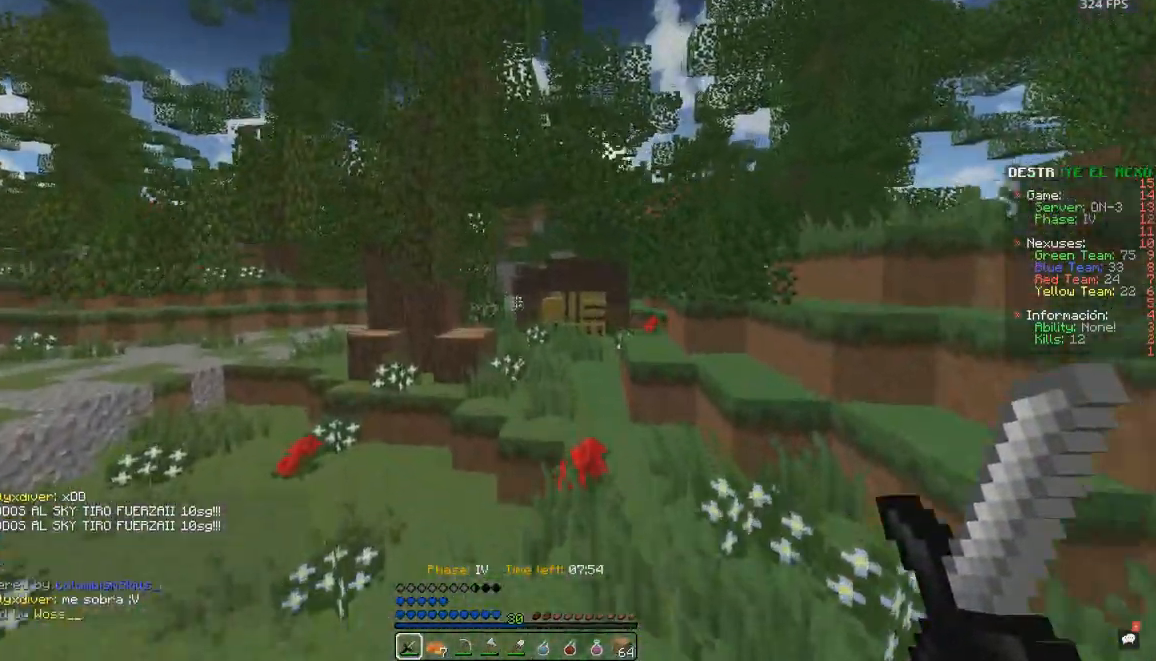
{"keys": ["space", "w"], "mouse": [], "events": []}